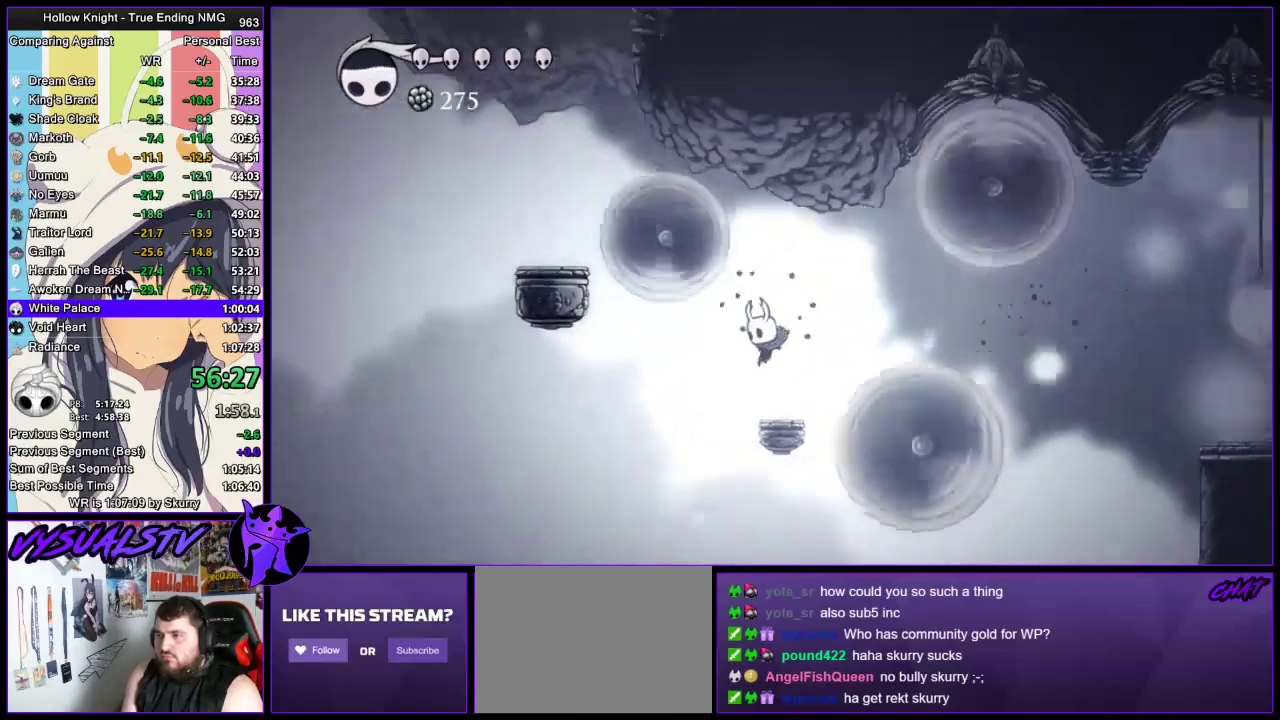
Gameplay with a controller (PlayStation layout); each line is a JSON object with the inputs held at the frame after it. "events" lists button and stick changes between this image and that frame as [ms after this image, input, new state], when the widget could be followed in between.
{"buttons": ["CROSS"], "left_stick": "left", "right_stick": "center", "events": [[100, "R2", "down"], [300, "R2", "up"], [467, "CROSS", "down"]]}
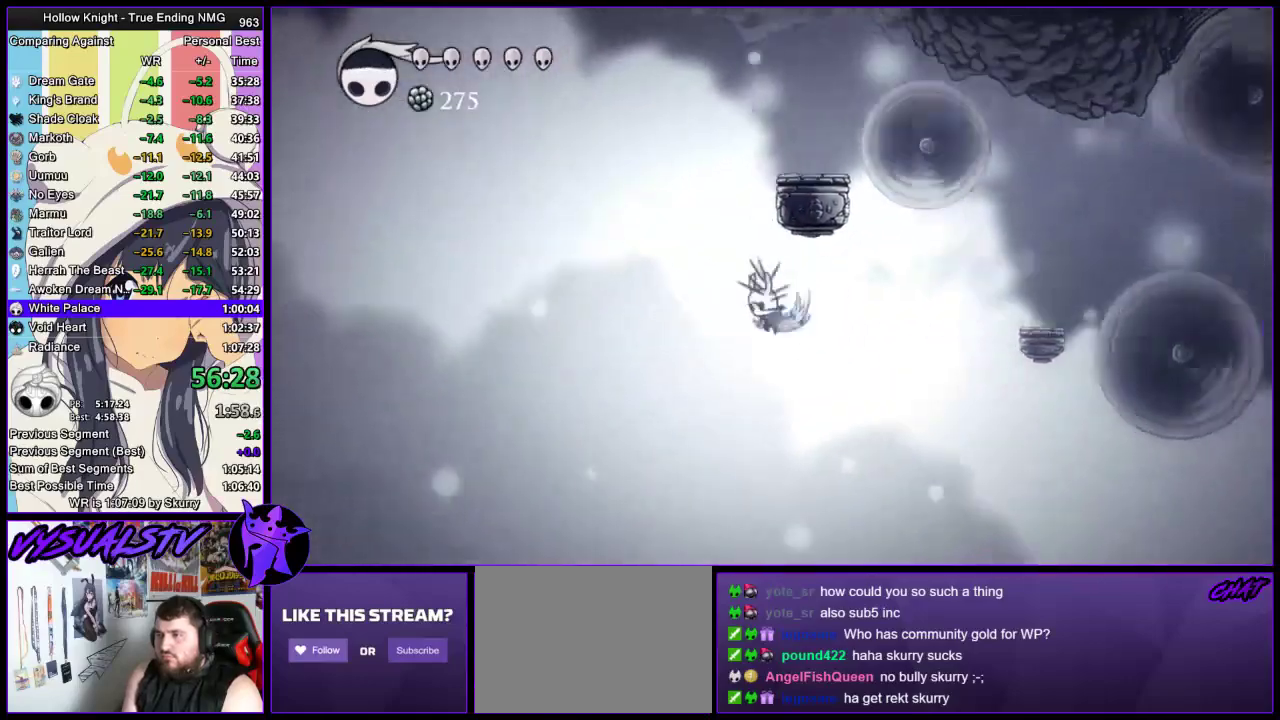
{"buttons": ["CROSS"], "left_stick": "right", "right_stick": "center", "events": [[133, "left_stick", "right"]]}
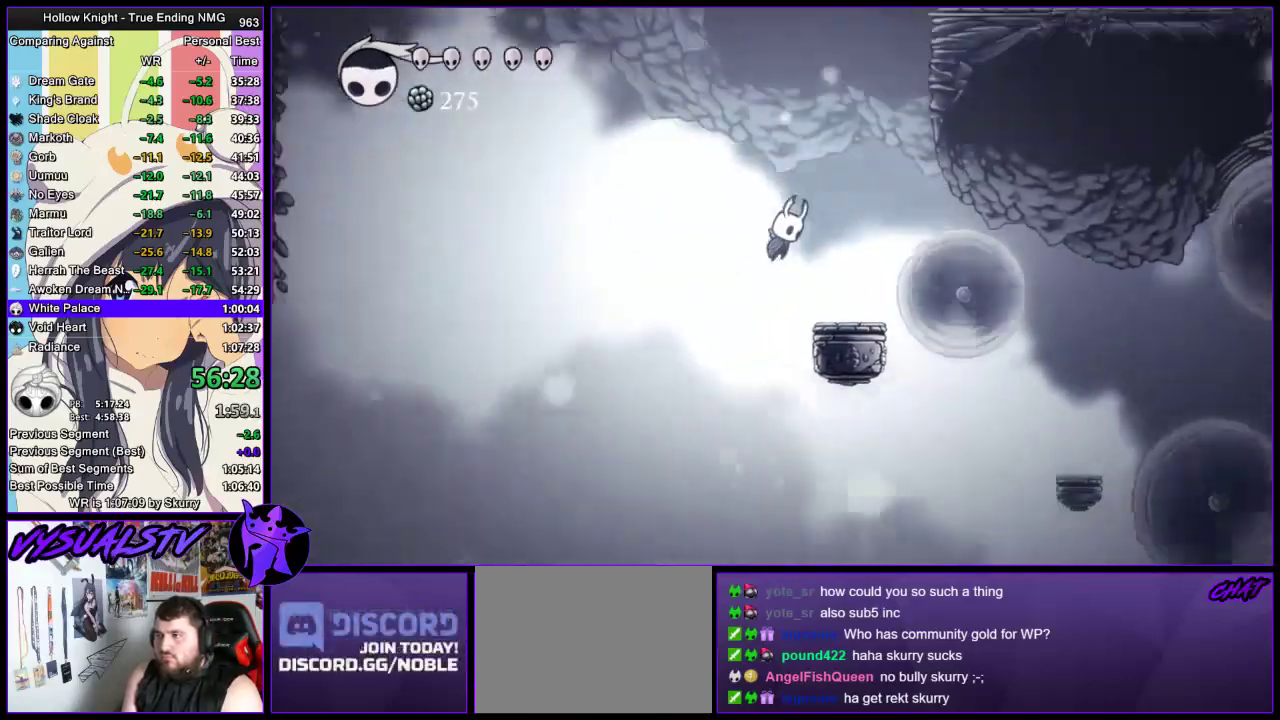
{"buttons": ["CROSS"], "left_stick": "right", "right_stick": "center", "events": []}
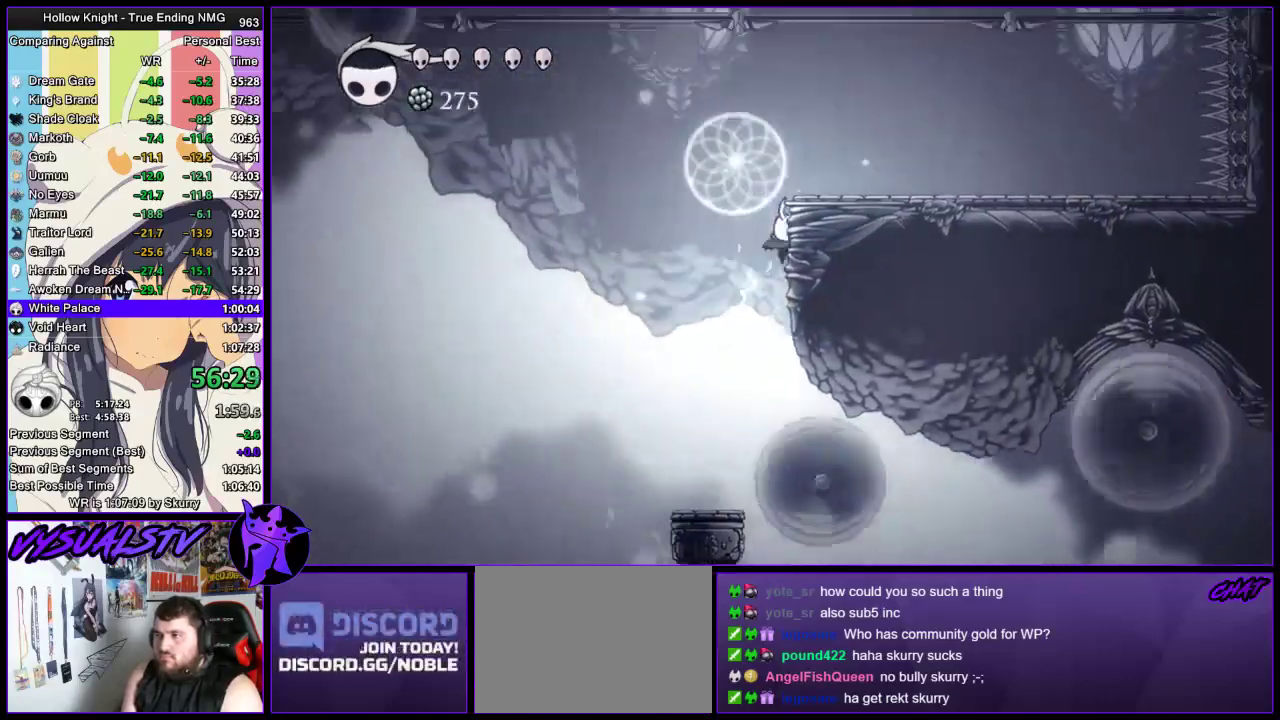
{"buttons": [], "left_stick": "right", "right_stick": "center", "events": [[67, "CROSS", "up"], [133, "CROSS", "down"], [267, "CROSS", "up"], [267, "R2", "down"], [500, "R2", "up"]]}
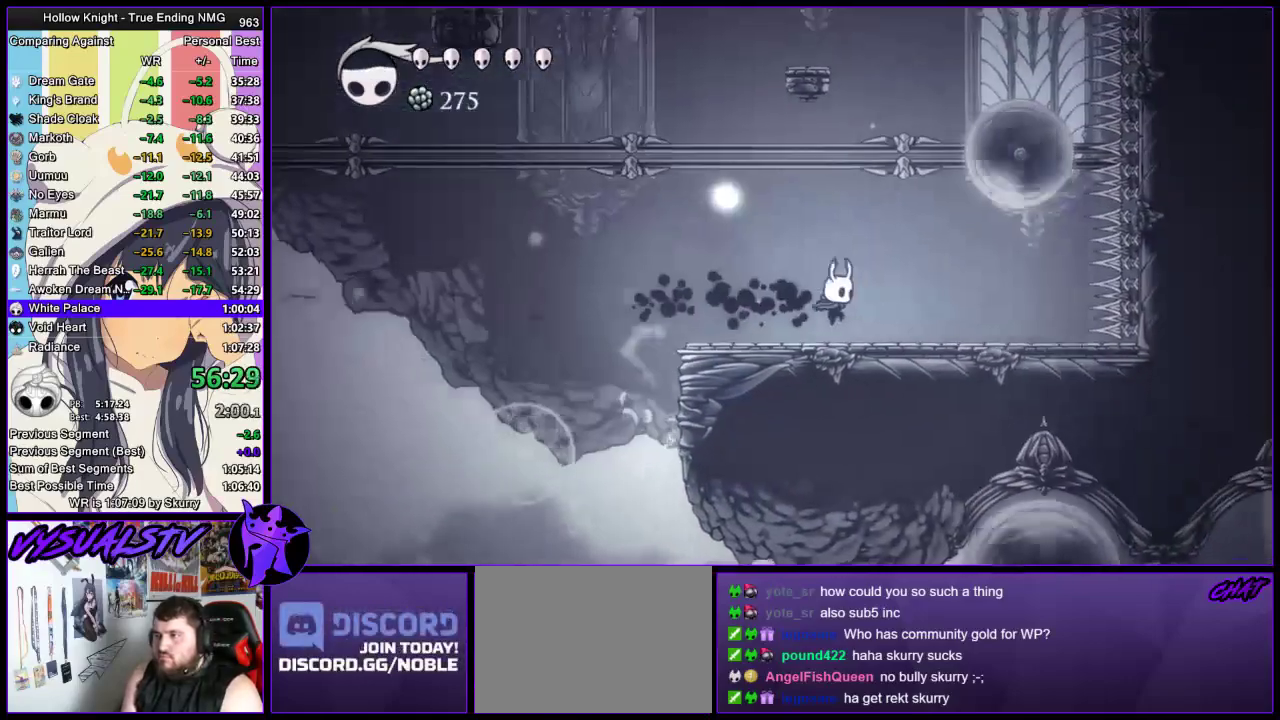
{"buttons": ["CROSS"], "left_stick": "left", "right_stick": "center", "events": [[333, "CROSS", "down"], [400, "left_stick", "left"]]}
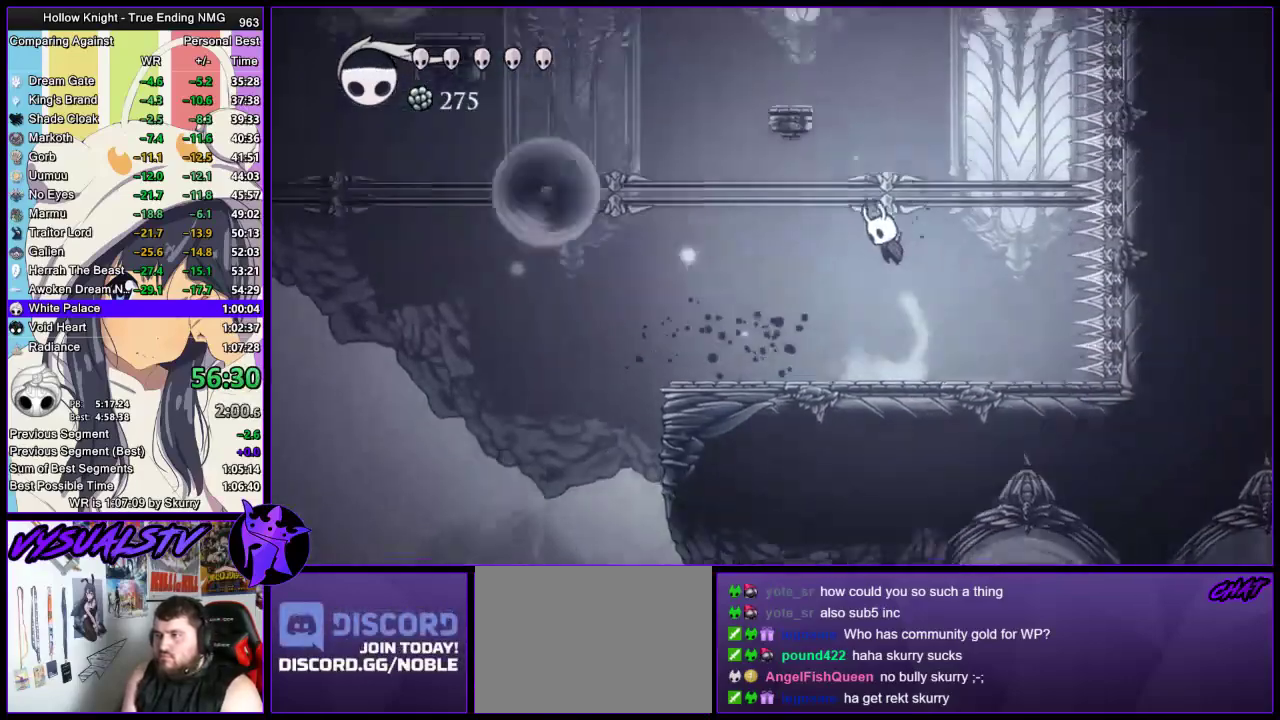
{"buttons": [], "left_stick": "left", "right_stick": "center", "events": [[100, "left_stick", "center"], [300, "left_stick", "left"], [500, "CROSS", "up"]]}
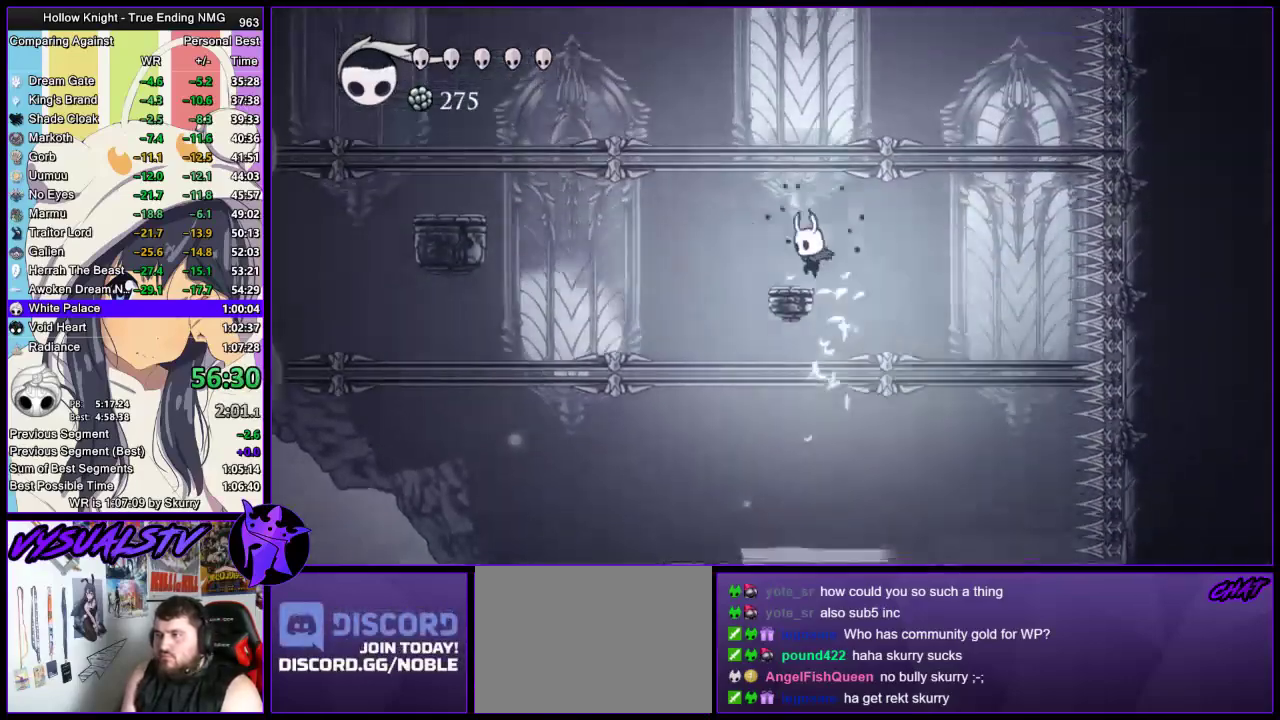
{"buttons": [], "left_stick": "center", "right_stick": "center", "events": [[167, "CROSS", "down"], [167, "left_stick", "down-right"], [233, "left_stick", "right"], [333, "left_stick", "center"], [433, "CROSS", "up"]]}
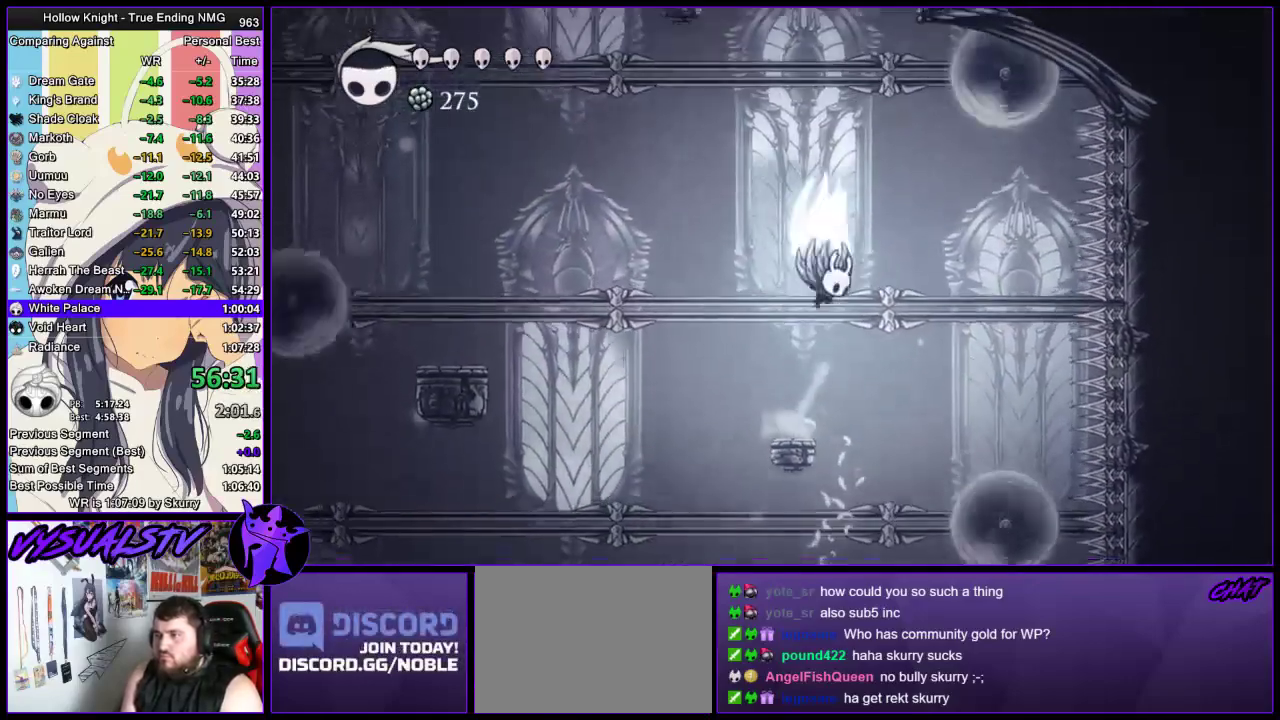
{"buttons": ["SQUARE"], "left_stick": "down-left", "right_stick": "center", "events": [[33, "CROSS", "down"], [133, "left_stick", "right"], [233, "left_stick", "down-right"], [367, "CROSS", "up"], [433, "left_stick", "down-left"], [500, "SQUARE", "down"]]}
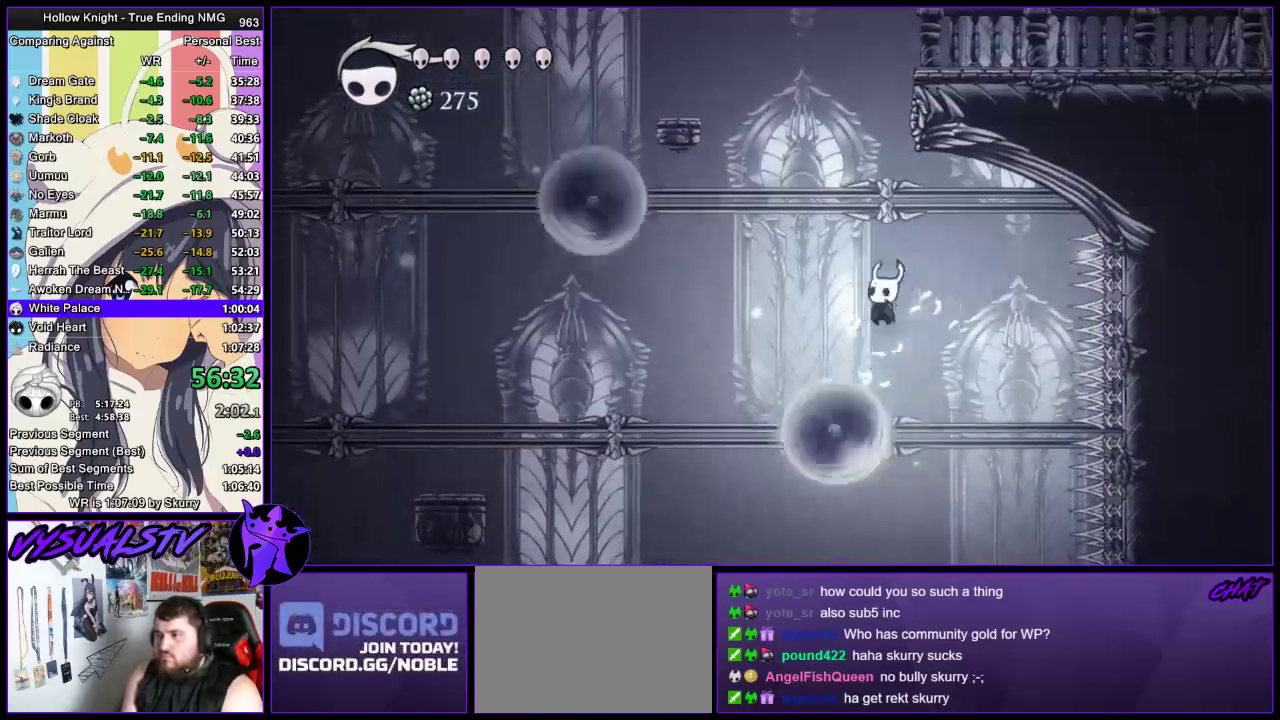
{"buttons": ["CROSS"], "left_stick": "right", "right_stick": "center", "events": [[133, "left_stick", "down-right"], [233, "SQUARE", "up"], [300, "CROSS", "down"], [300, "left_stick", "left"], [467, "left_stick", "right"]]}
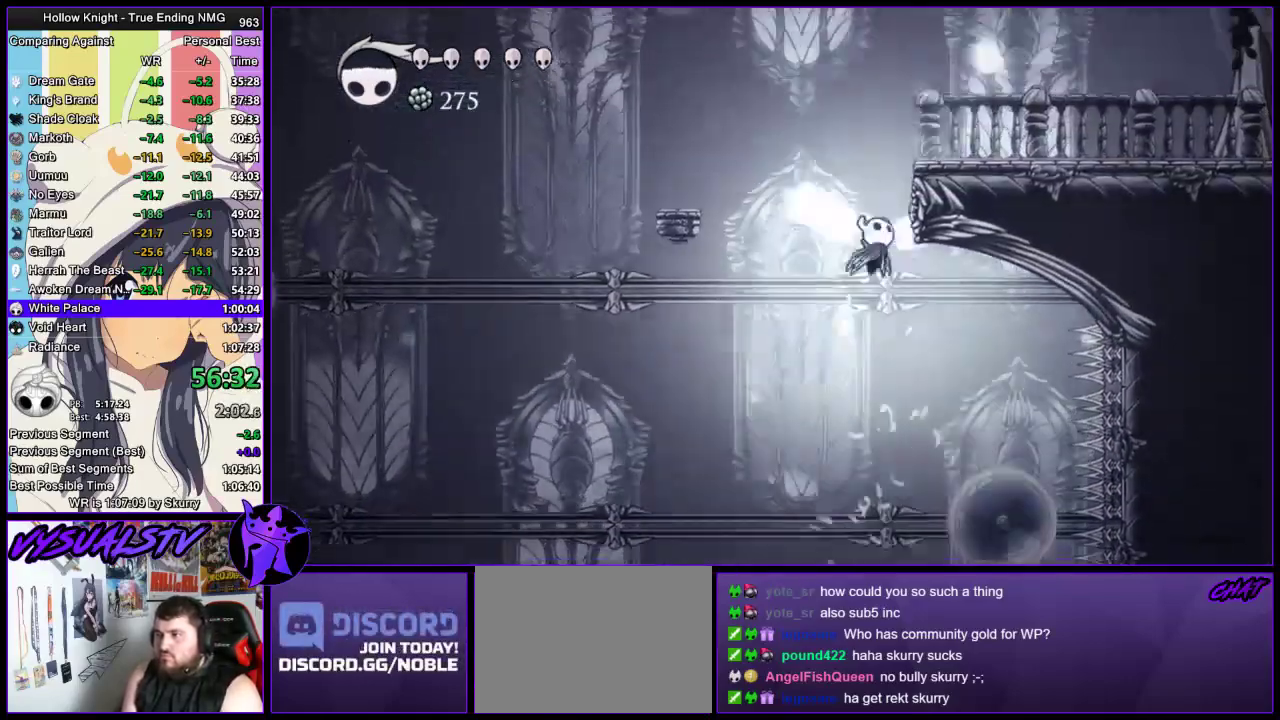
{"buttons": ["CROSS"], "left_stick": "left", "right_stick": "center", "events": [[367, "left_stick", "left"]]}
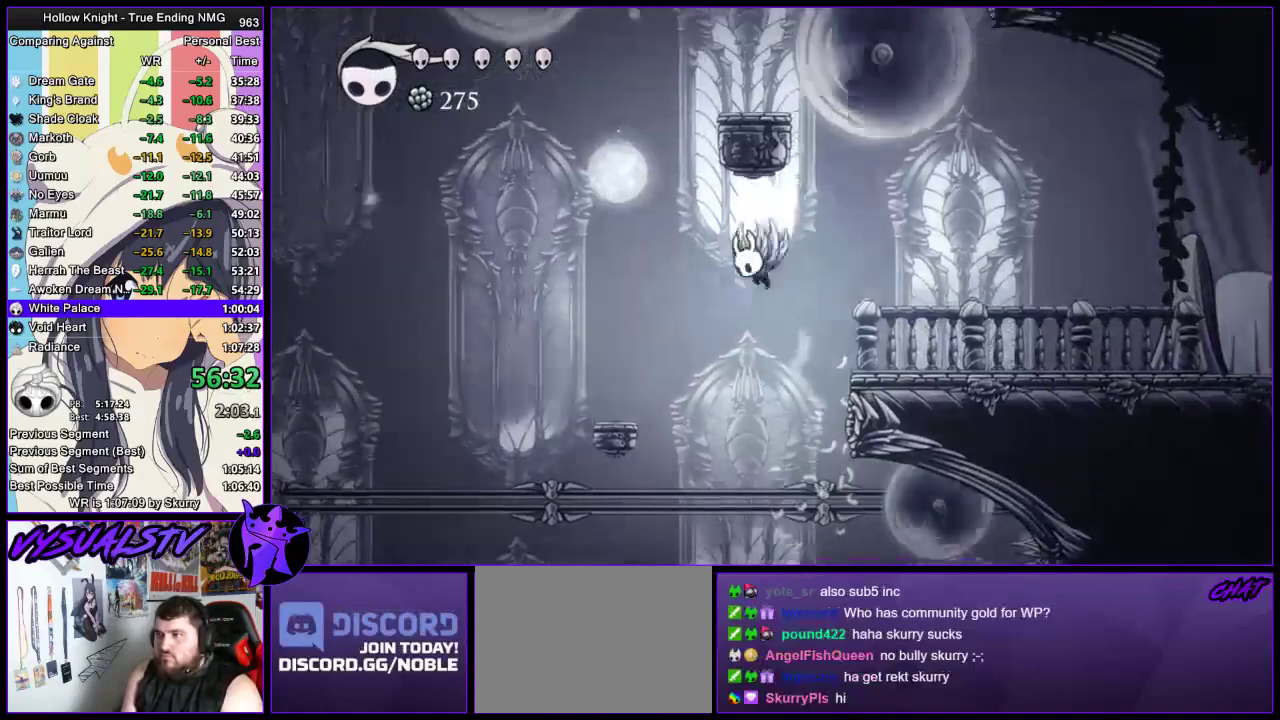
{"buttons": ["CROSS"], "left_stick": "right", "right_stick": "center", "events": [[267, "left_stick", "right"]]}
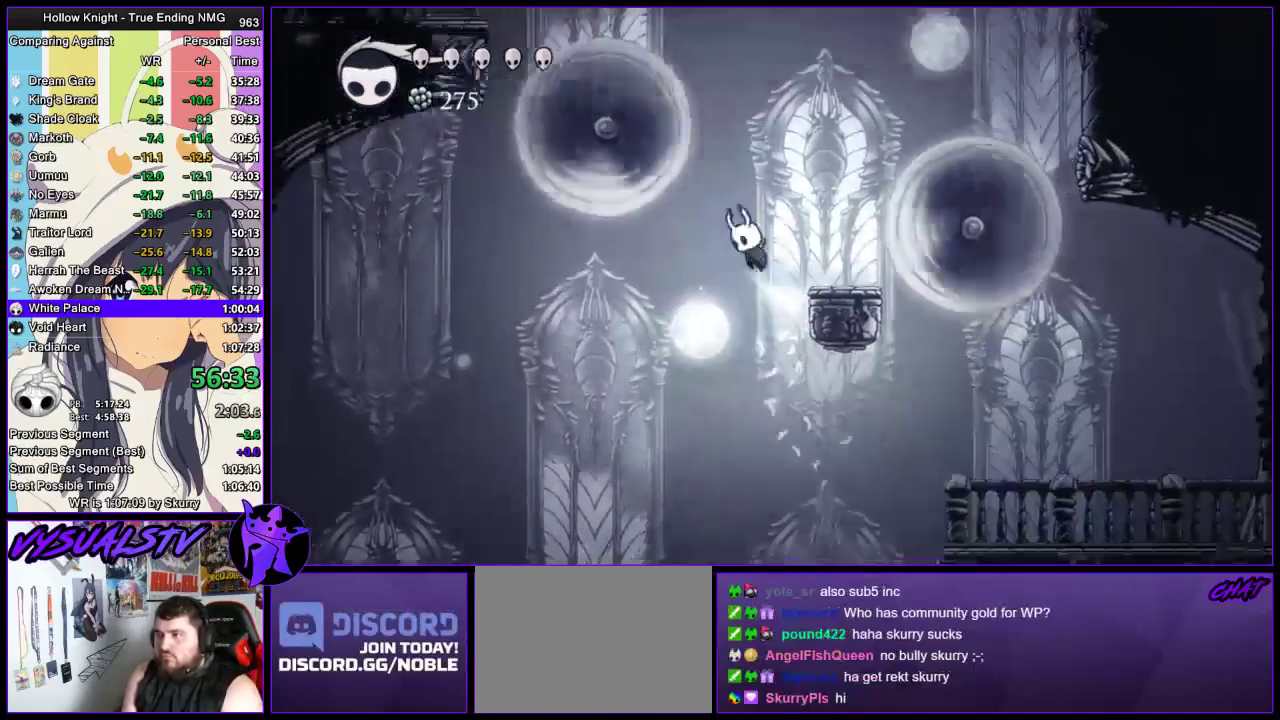
{"buttons": ["CROSS"], "left_stick": "left", "right_stick": "center", "events": [[133, "left_stick", "center"], [300, "left_stick", "left"]]}
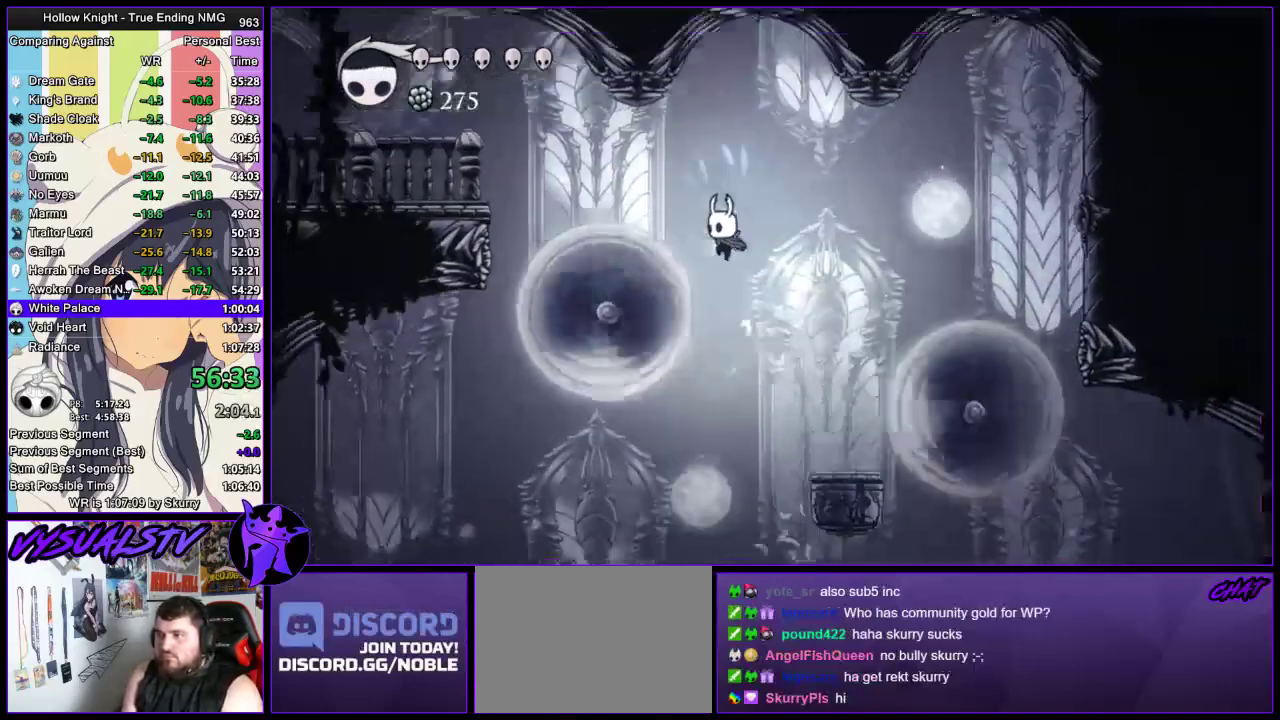
{"buttons": ["R2"], "left_stick": "left", "right_stick": "center", "events": [[67, "L3", "down"], [67, "left_stick", "down-left"], [200, "SQUARE", "down"], [233, "L3", "up"], [333, "CROSS", "up"], [333, "R2", "down"], [333, "SQUARE", "up"], [333, "left_stick", "left"]]}
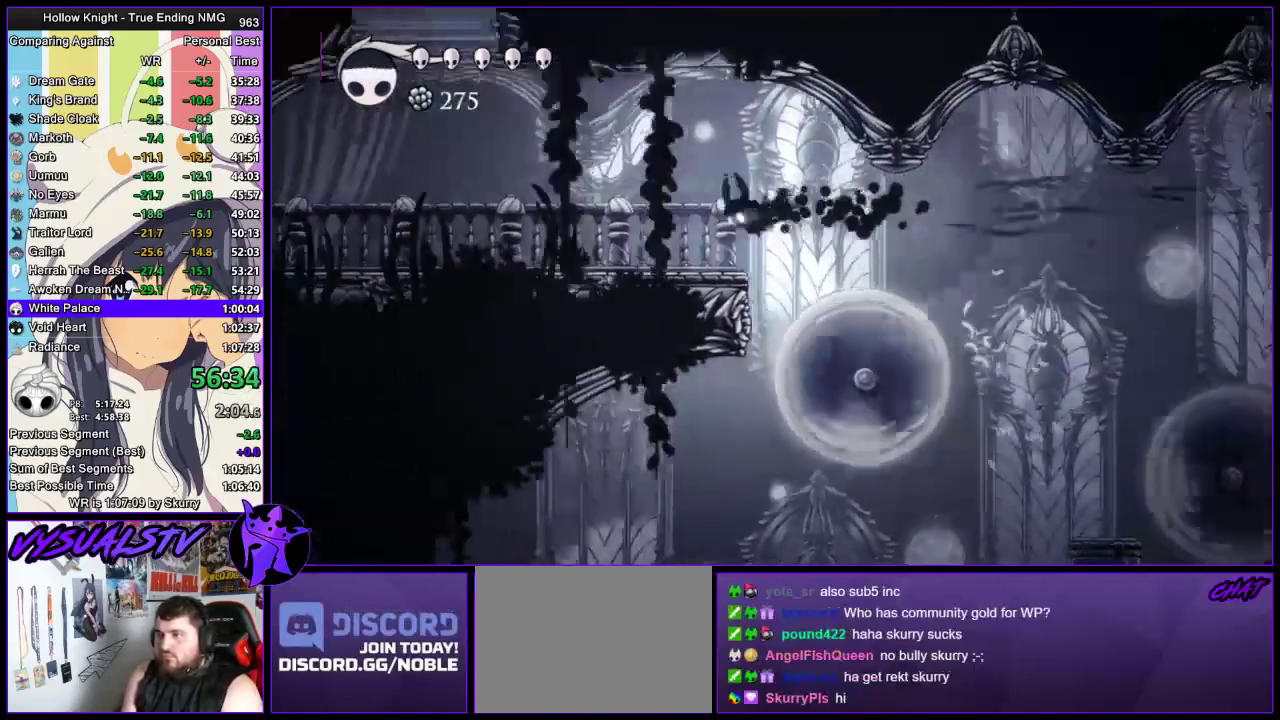
{"buttons": ["CROSS"], "left_stick": "left", "right_stick": "center", "events": [[67, "R2", "up"], [467, "CROSS", "down"]]}
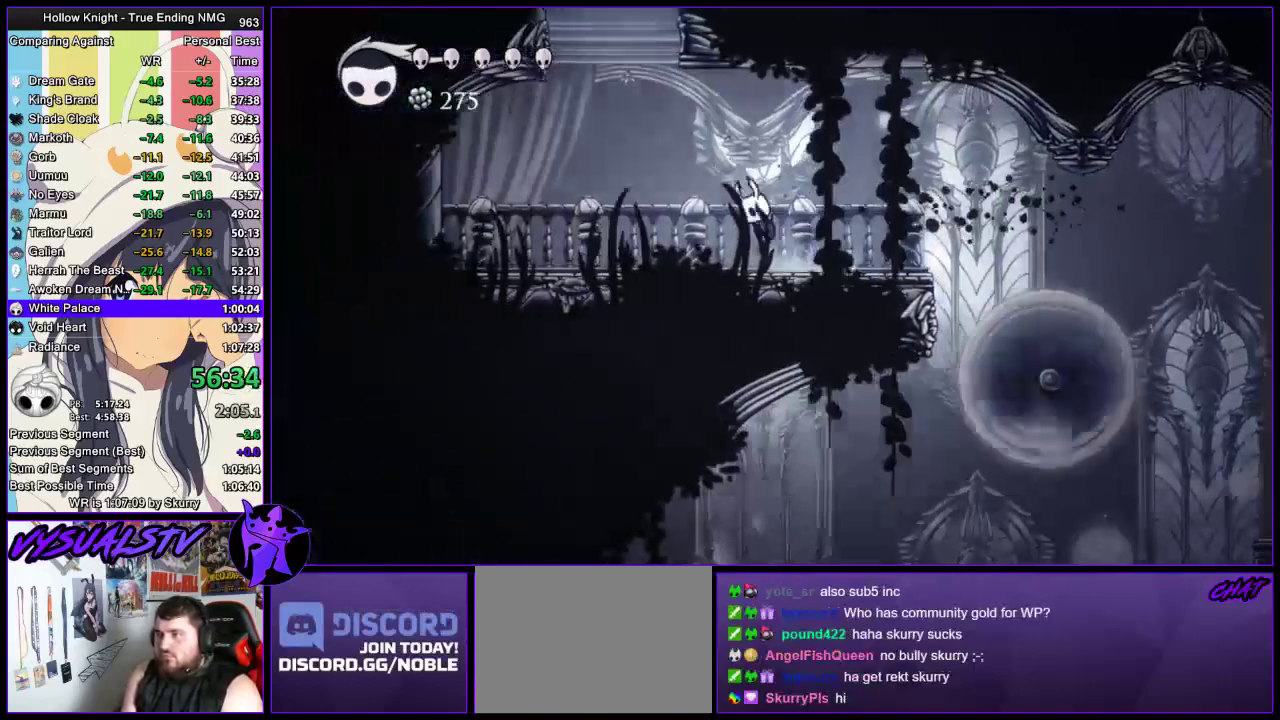
{"buttons": ["CROSS"], "left_stick": "right", "right_stick": "center", "events": [[167, "CROSS", "up"], [233, "CROSS", "down"], [433, "left_stick", "right"]]}
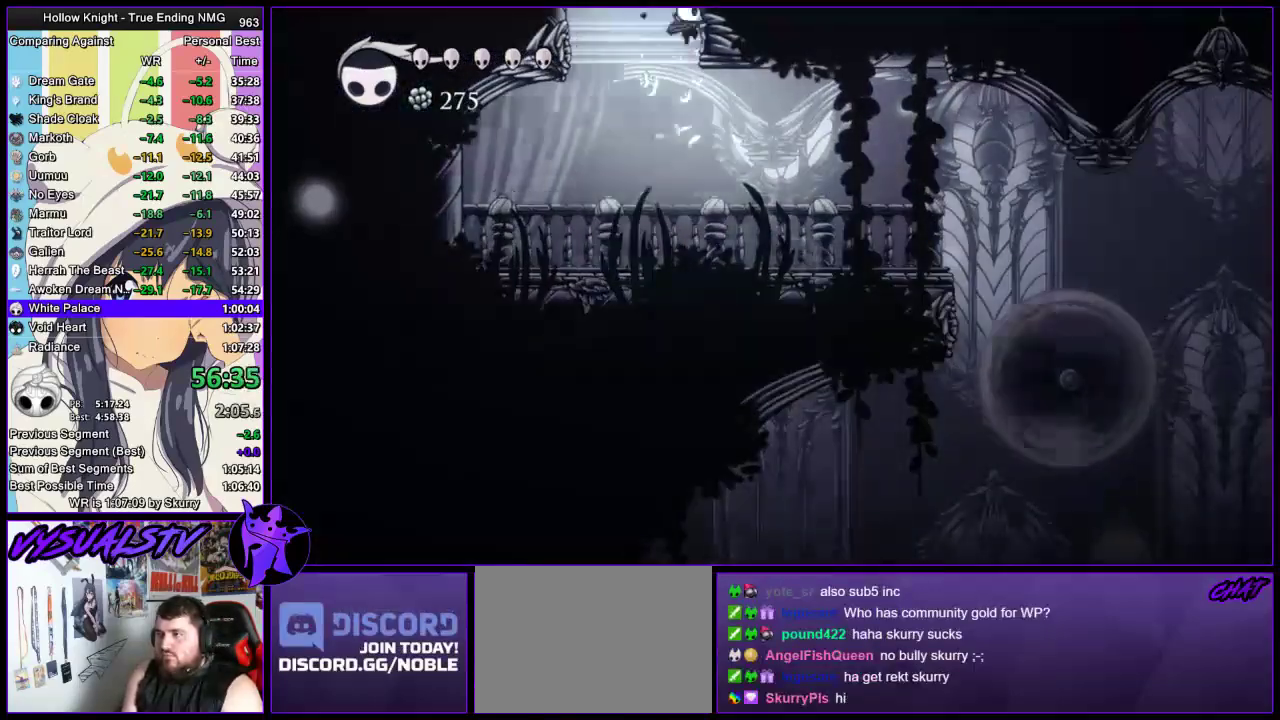
{"buttons": [], "left_stick": "center", "right_stick": "center", "events": [[33, "left_stick", "center"], [133, "CROSS", "up"]]}
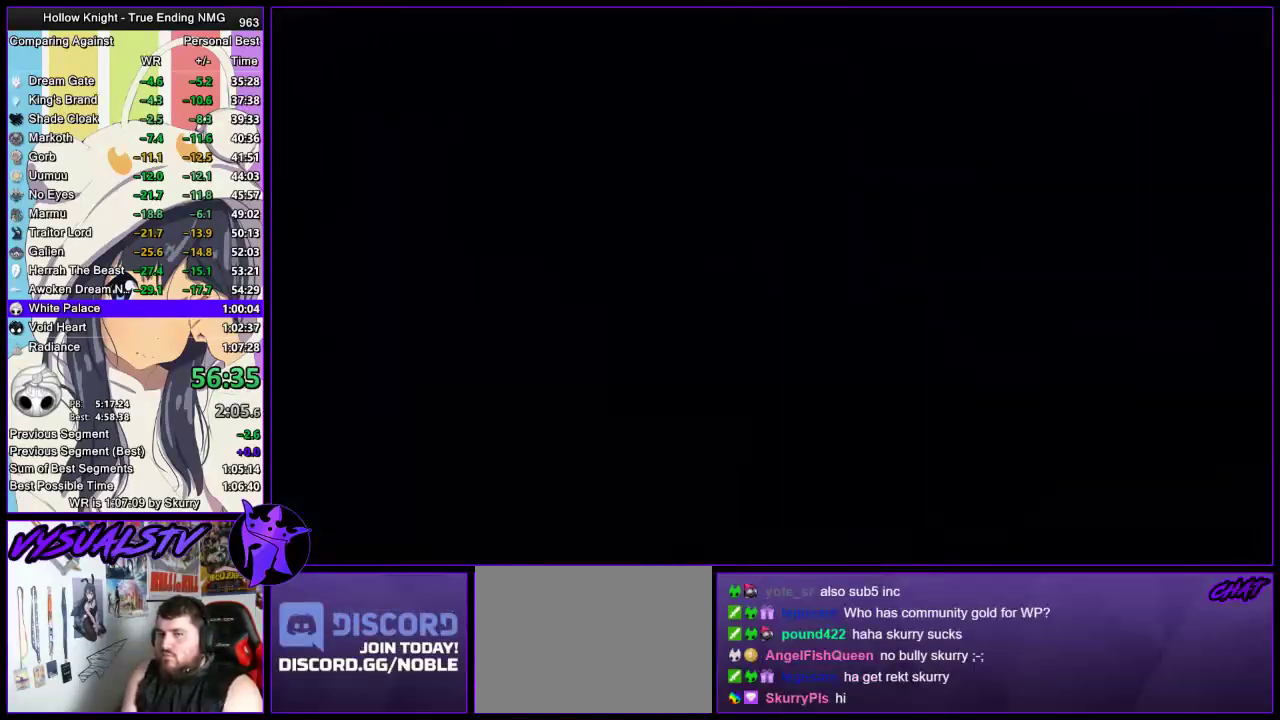
{"buttons": [], "left_stick": "center", "right_stick": "center", "events": []}
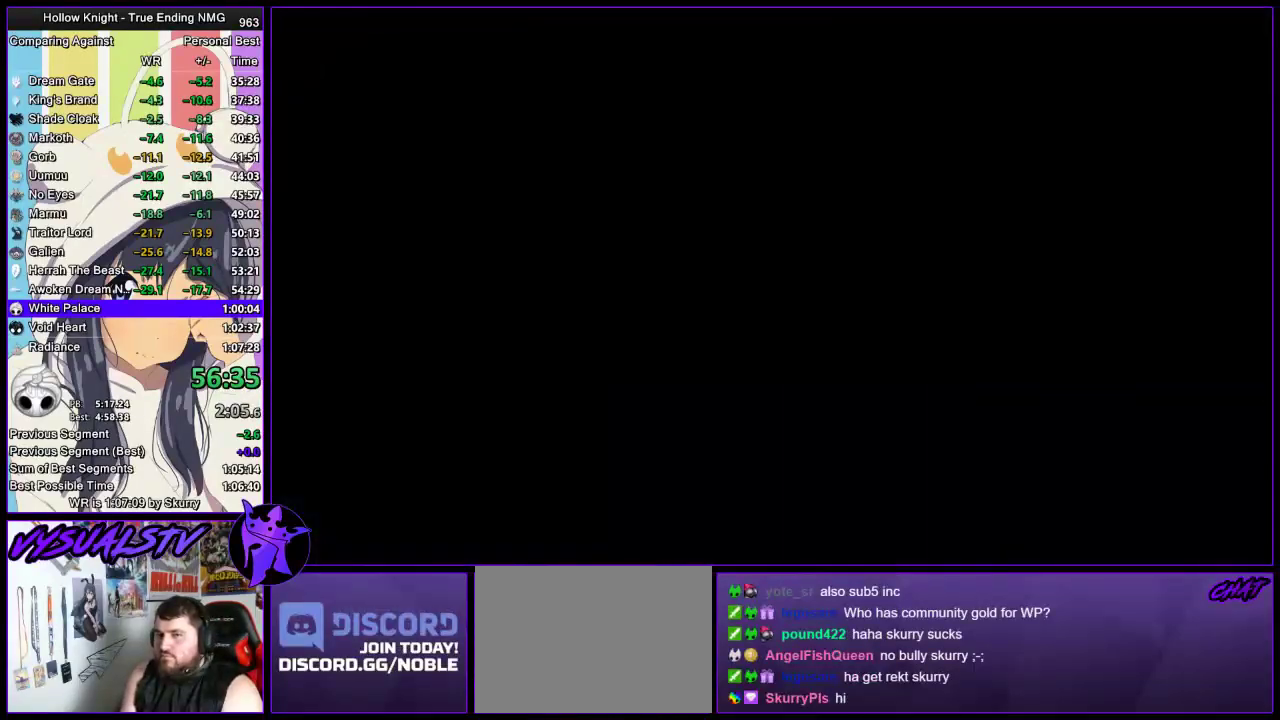
{"buttons": [], "left_stick": "center", "right_stick": "center", "events": []}
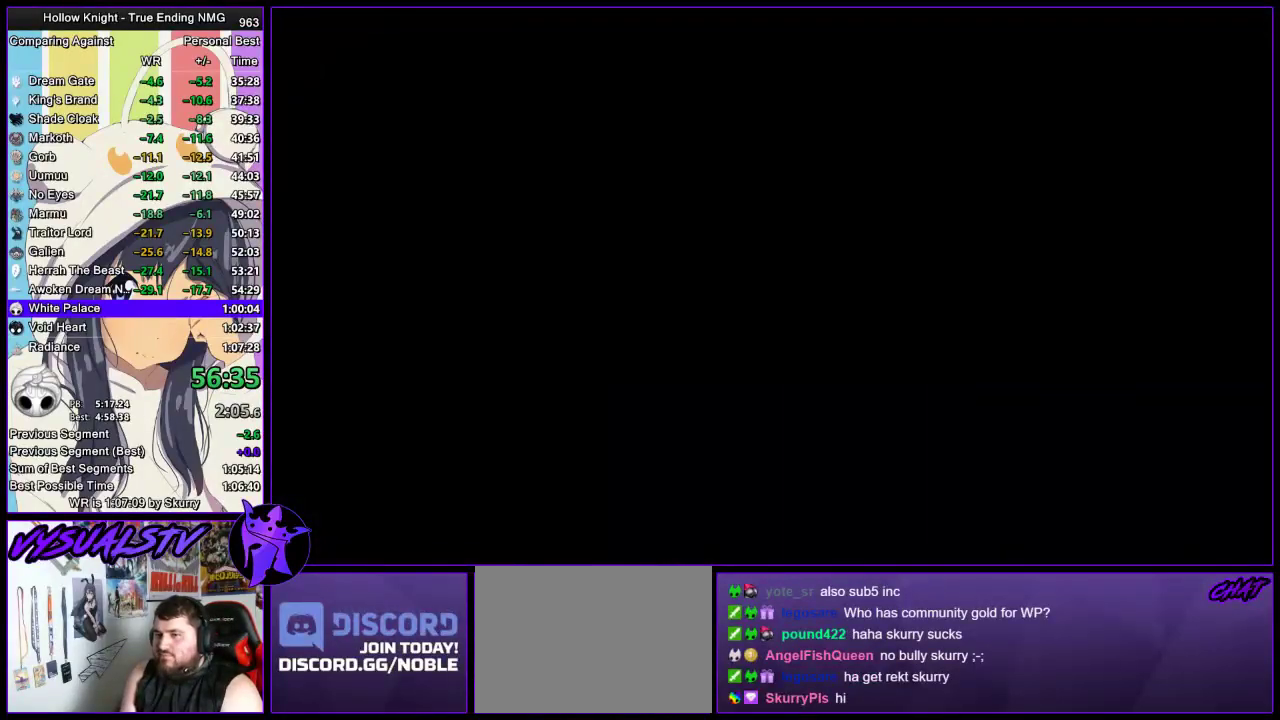
{"buttons": [], "left_stick": "center", "right_stick": "center", "events": []}
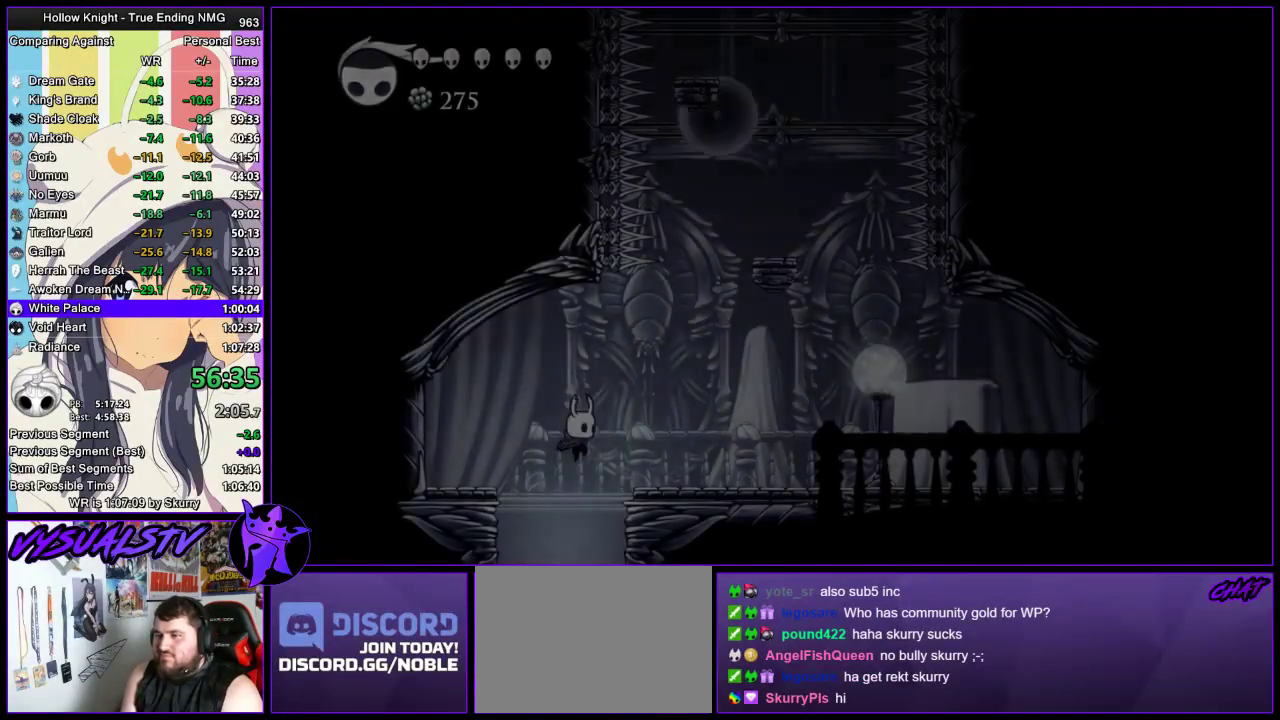
{"buttons": [], "left_stick": "right", "right_stick": "center", "events": [[500, "left_stick", "right"]]}
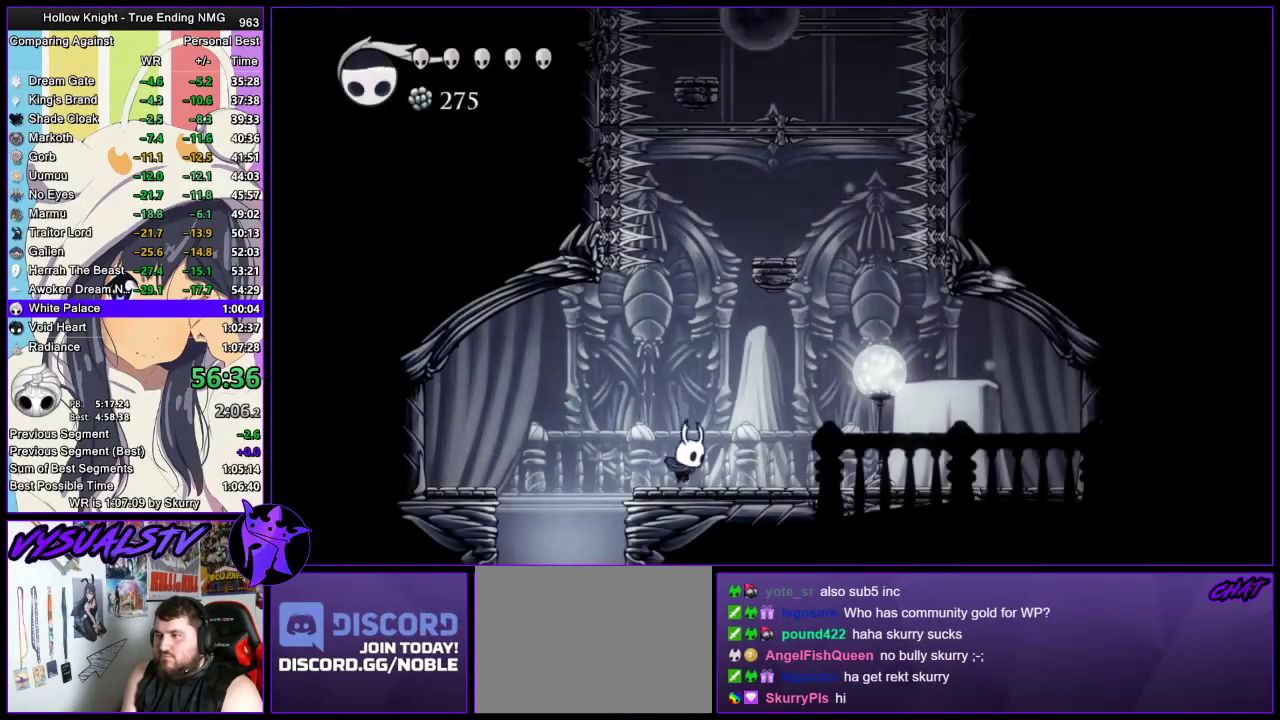
{"buttons": ["CROSS"], "left_stick": "right", "right_stick": "center", "events": [[100, "CROSS", "down"], [167, "left_stick", "center"], [367, "left_stick", "right"]]}
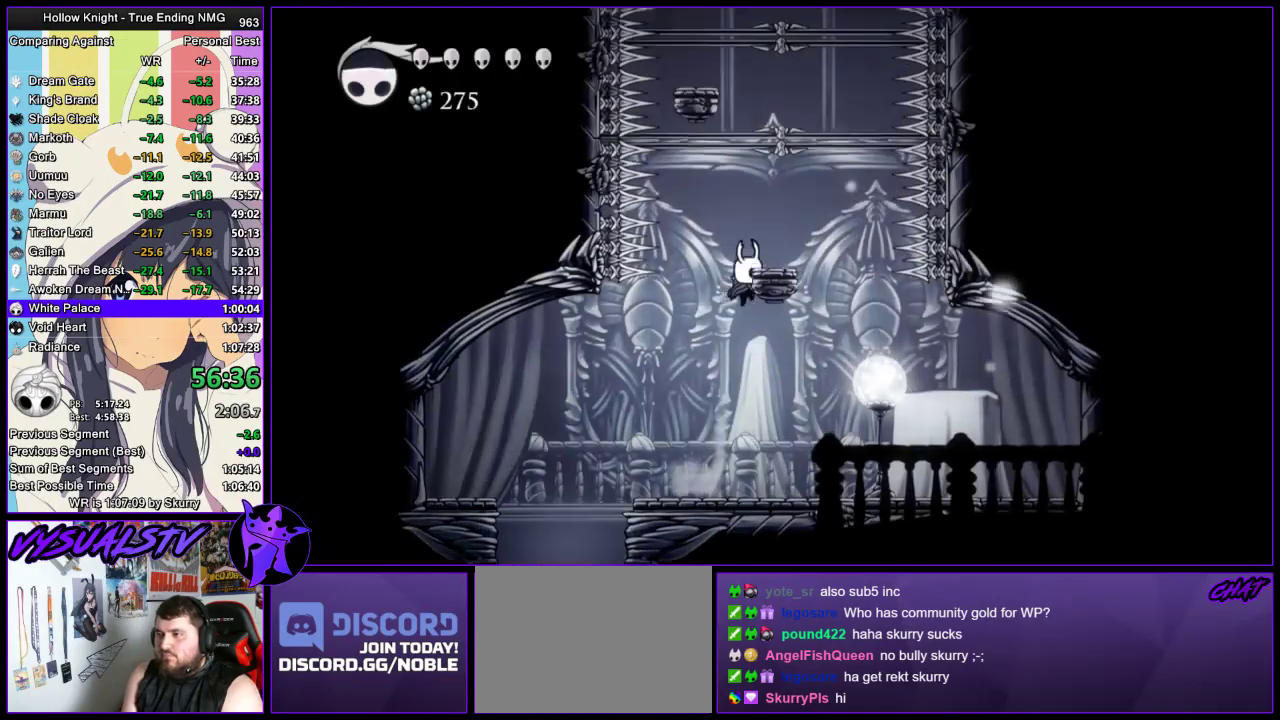
{"buttons": [], "left_stick": "left", "right_stick": "center", "events": [[33, "CROSS", "up"], [67, "CROSS", "down"], [367, "left_stick", "left"], [500, "CROSS", "up"]]}
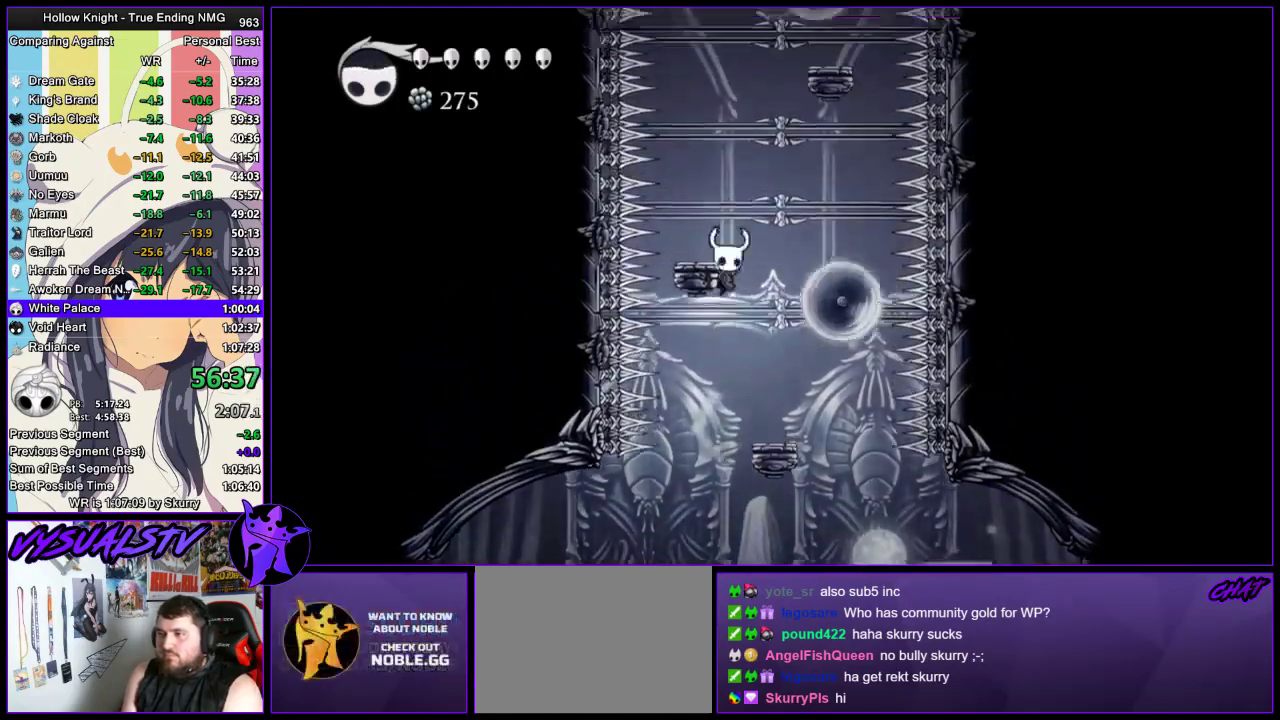
{"buttons": [], "left_stick": "right", "right_stick": "center", "events": [[33, "CROSS", "down"], [267, "left_stick", "right"], [500, "CROSS", "up"]]}
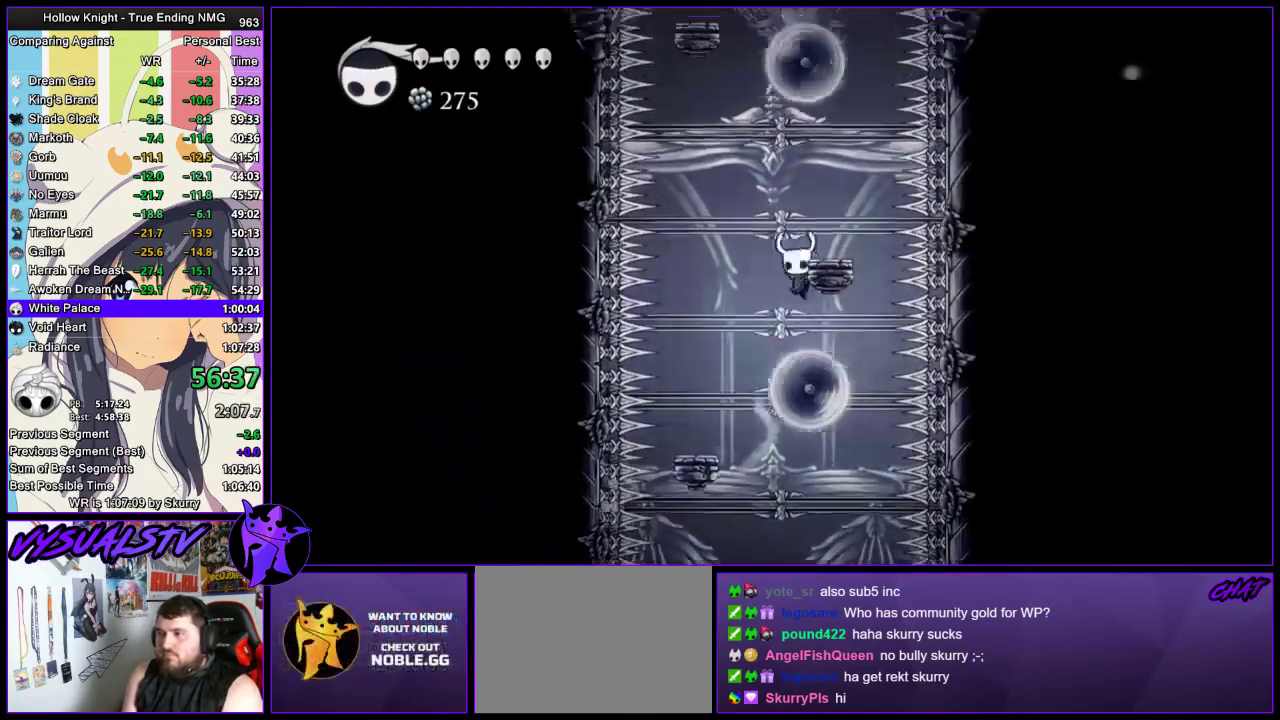
{"buttons": ["CROSS"], "left_stick": "center", "right_stick": "center", "events": [[33, "CROSS", "down"], [300, "CROSS", "up"], [300, "left_stick", "center"], [367, "CROSS", "down"]]}
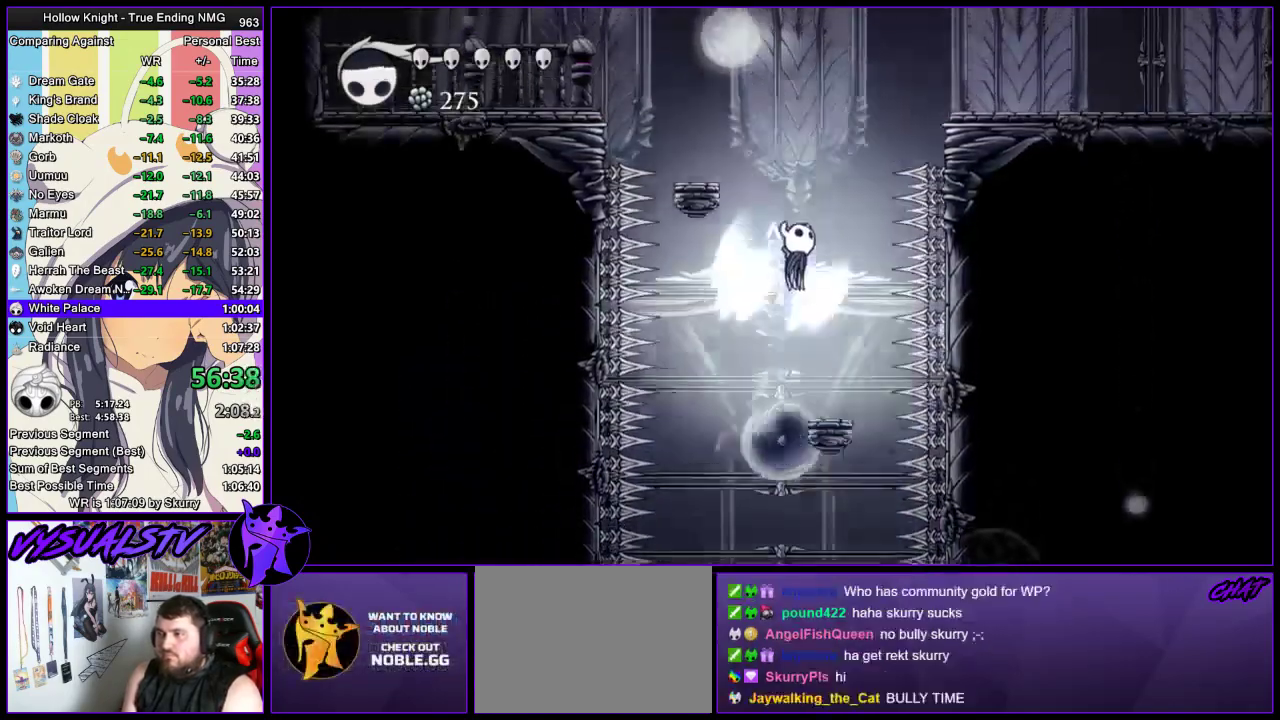
{"buttons": ["CROSS", "SQUARE"], "left_stick": "right", "right_stick": "center"}
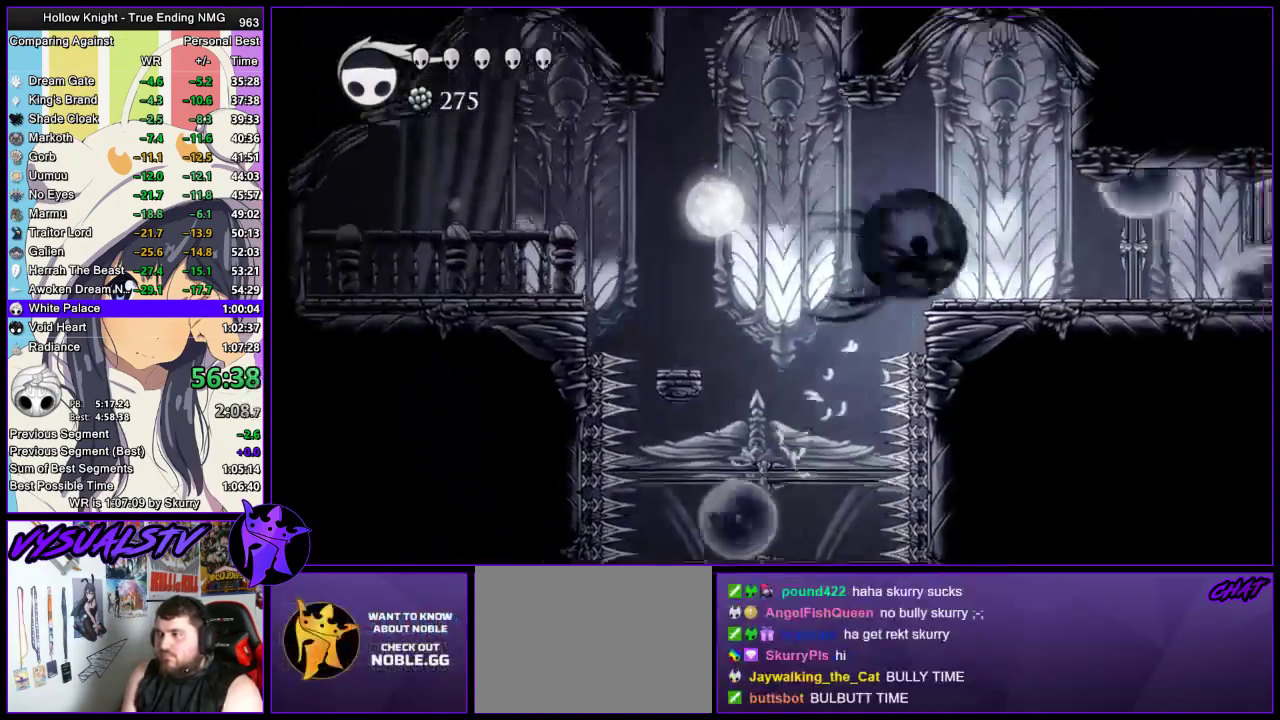
{"buttons": [], "left_stick": "right", "right_stick": "center", "events": [[33, "CROSS", "up"], [33, "R2", "down"], [33, "SQUARE", "up"], [267, "R2", "up"]]}
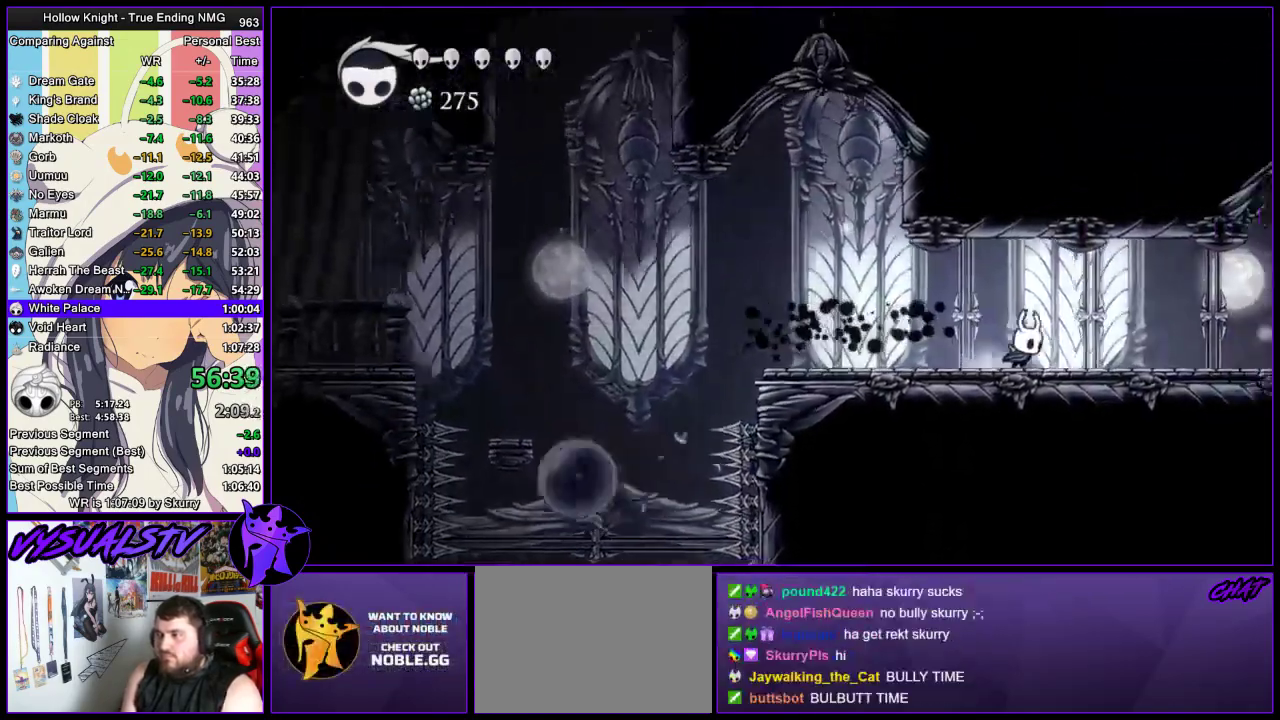
{"buttons": ["R2"], "left_stick": "right", "right_stick": "center", "events": [[67, "left_stick", "center"], [367, "left_stick", "right"], [400, "R2", "down"]]}
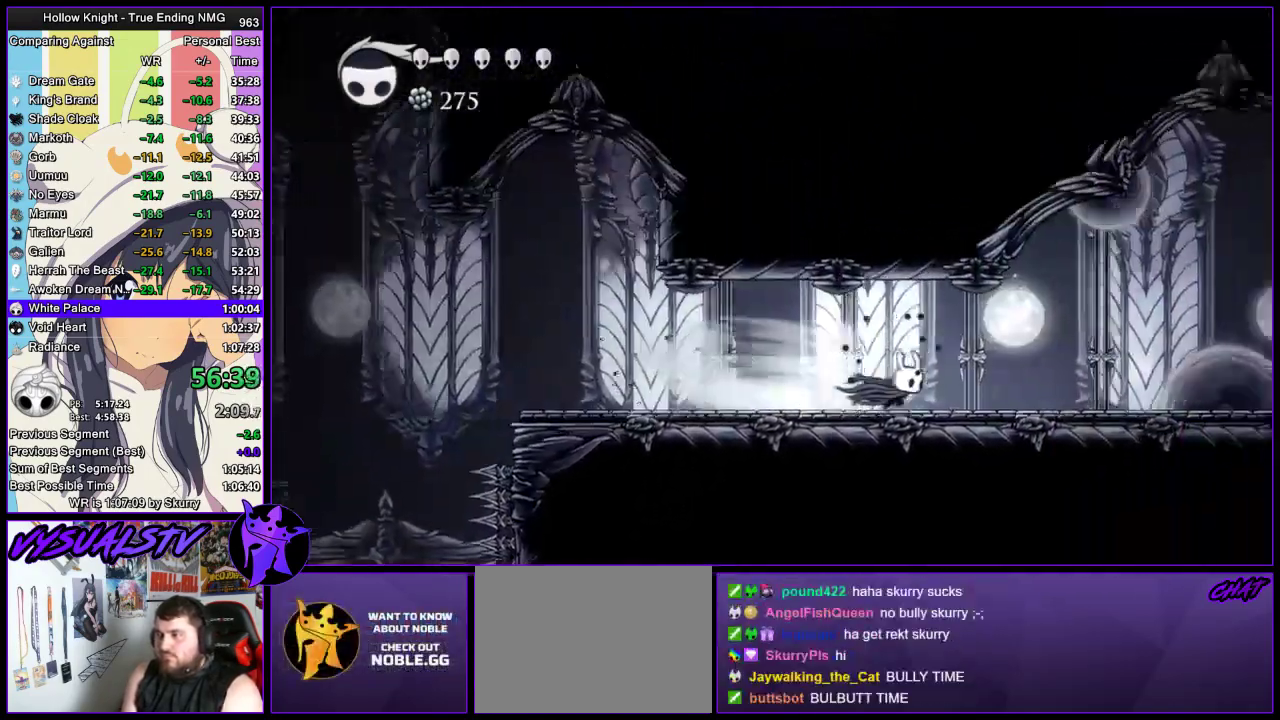
{"buttons": [], "left_stick": "center", "right_stick": "center", "events": [[133, "R2", "up"], [267, "left_stick", "center"]]}